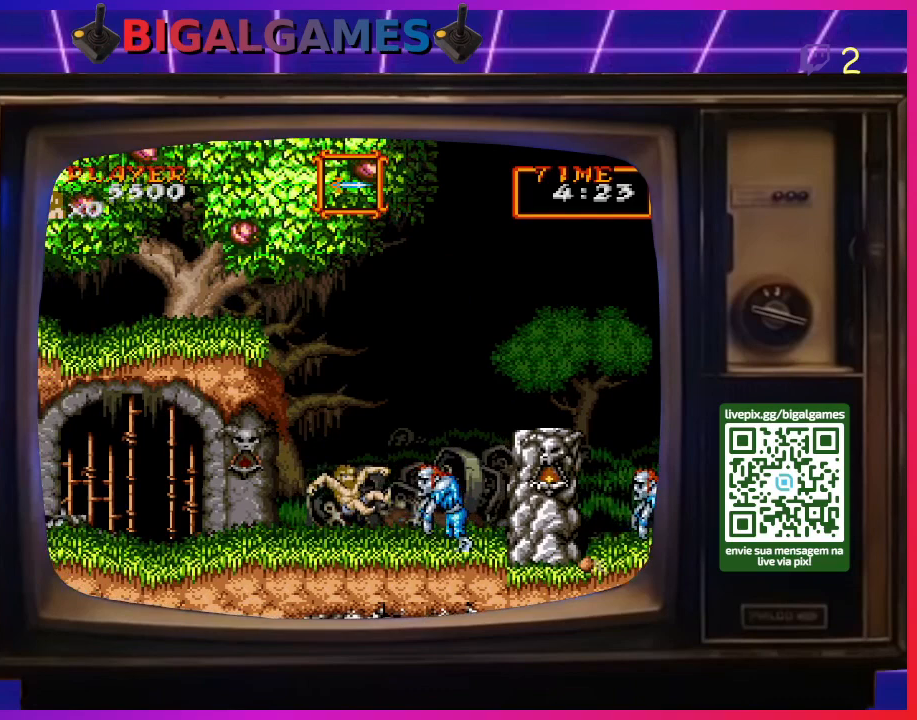
Gameplay with a controller (PlayStation layout); each line is a JSON object with the inputs held at the frame after it. "events" lists button and stick changes between this image and that frame as [ms after this image, input, new state], when the widget could be followed in between. Not read: L2 L3 R2 R3 left_stick.
{"buttons": [], "right_stick": "center", "events": []}
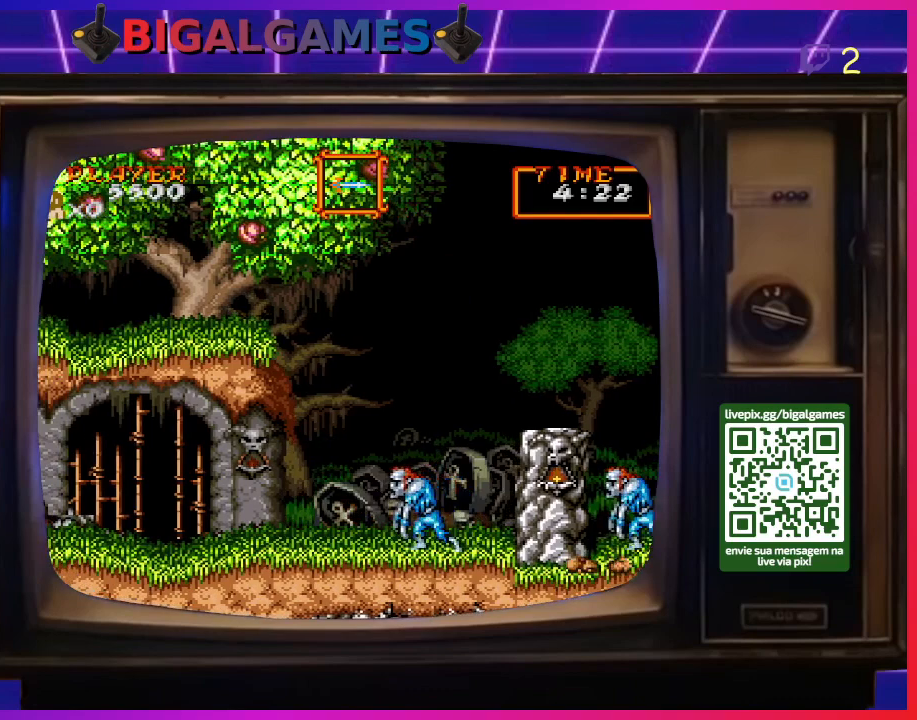
{"buttons": ["DPAD_DOWN"], "right_stick": "center", "events": [[33, "CROSS", "down"], [167, "CROSS", "up"], [200, "CROSS", "down"], [267, "DPAD_DOWN", "down"], [300, "CROSS", "up"], [333, "DPAD_LEFT", "down"], [367, "CROSS", "down"], [467, "CROSS", "up"], [467, "DPAD_LEFT", "up"]]}
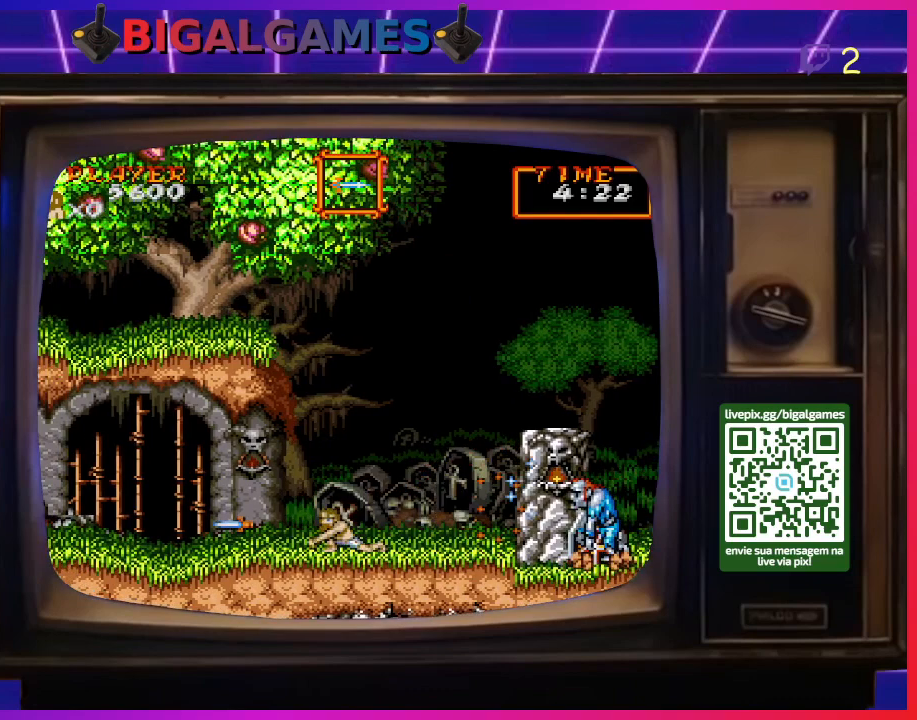
{"buttons": ["CROSS", "DPAD_RIGHT"], "right_stick": "center", "events": [[33, "CROSS", "down"], [67, "DPAD_DOWN", "up"], [100, "CROSS", "up"], [167, "CROSS", "down"], [267, "CROSS", "up"], [333, "CROSS", "down"], [367, "DPAD_RIGHT", "down"], [400, "CROSS", "up"], [467, "CROSS", "down"]]}
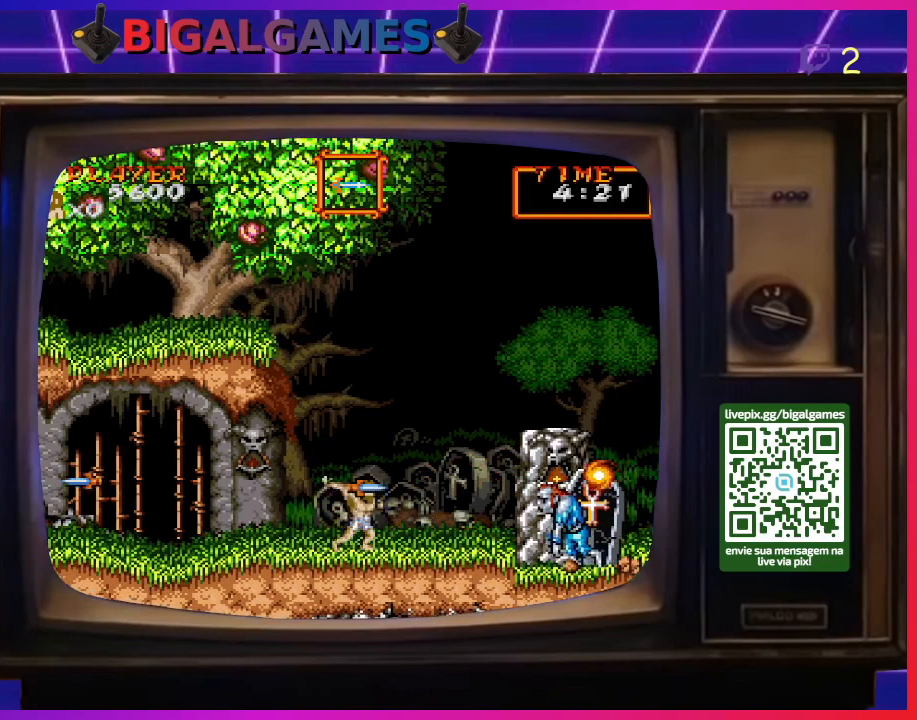
{"buttons": ["DPAD_DOWN"], "right_stick": "center", "events": [[67, "CROSS", "up"], [100, "CROSS", "down"], [200, "CROSS", "up"], [200, "DPAD_RIGHT", "up"], [267, "CROSS", "down"], [300, "DPAD_DOWN", "down"], [333, "CROSS", "up"], [400, "CROSS", "down"], [500, "CROSS", "up"]]}
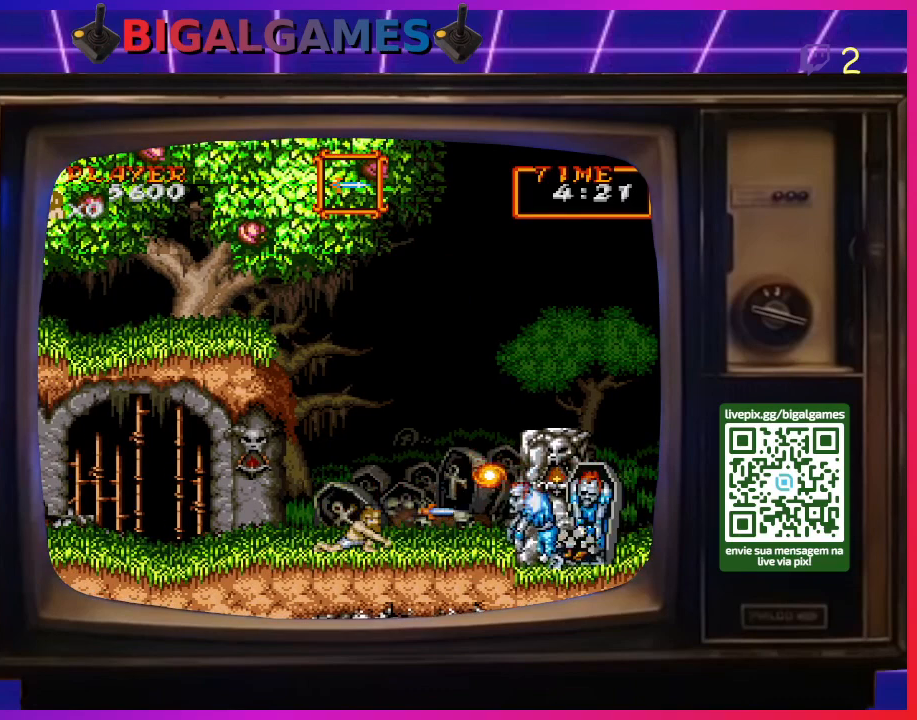
{"buttons": ["CROSS", "DPAD_DOWN"], "right_stick": "center", "events": [[33, "CROSS", "down"], [133, "CROSS", "up"], [200, "CROSS", "down"], [300, "CROSS", "up"], [333, "CROSS", "down"], [433, "CROSS", "up"], [500, "CROSS", "down"]]}
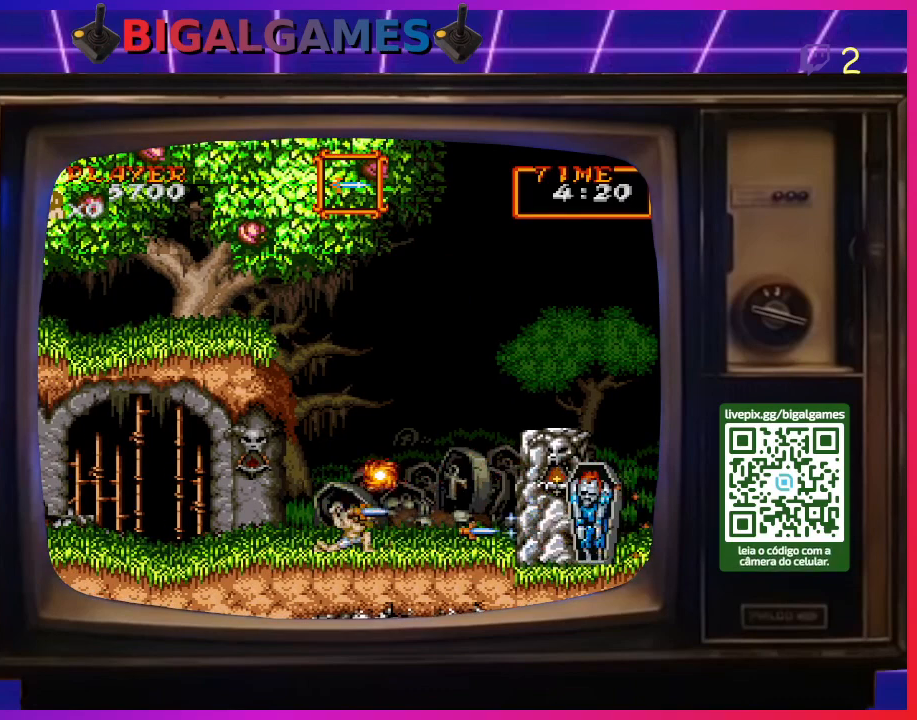
{"buttons": ["DPAD_DOWN"], "right_stick": "center", "events": [[67, "CROSS", "up"], [133, "CROSS", "down"], [200, "CROSS", "up"], [300, "CROSS", "down"], [367, "CROSS", "up"], [433, "CROSS", "down"], [500, "CROSS", "up"]]}
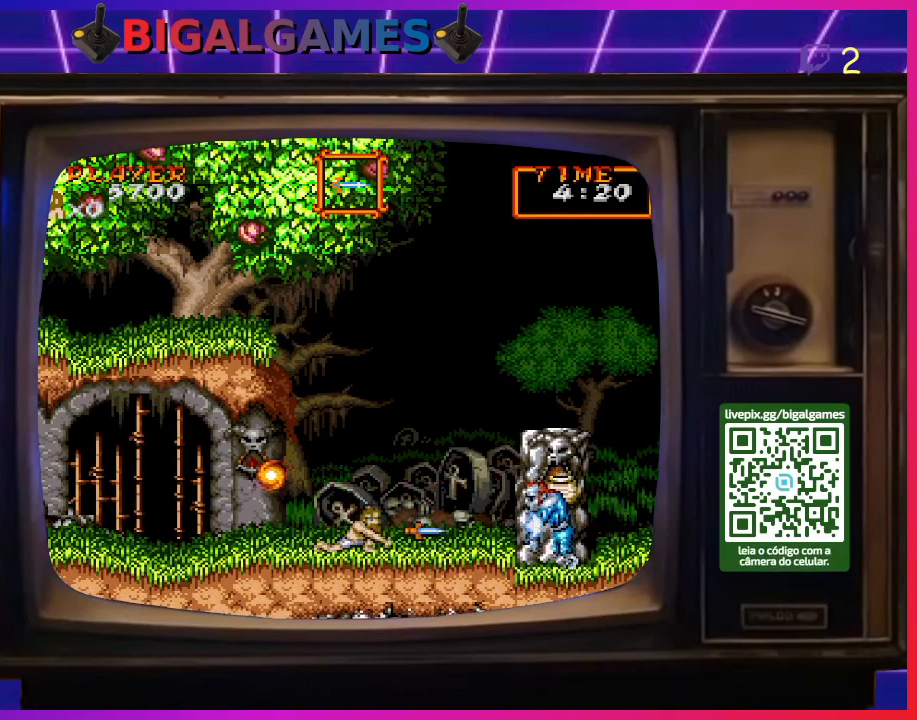
{"buttons": ["DPAD_DOWN"], "right_stick": "center", "events": [[67, "CROSS", "down"], [167, "CROSS", "up"], [200, "CROSS", "down"], [300, "CROSS", "up"], [367, "CROSS", "down"], [433, "CROSS", "up"]]}
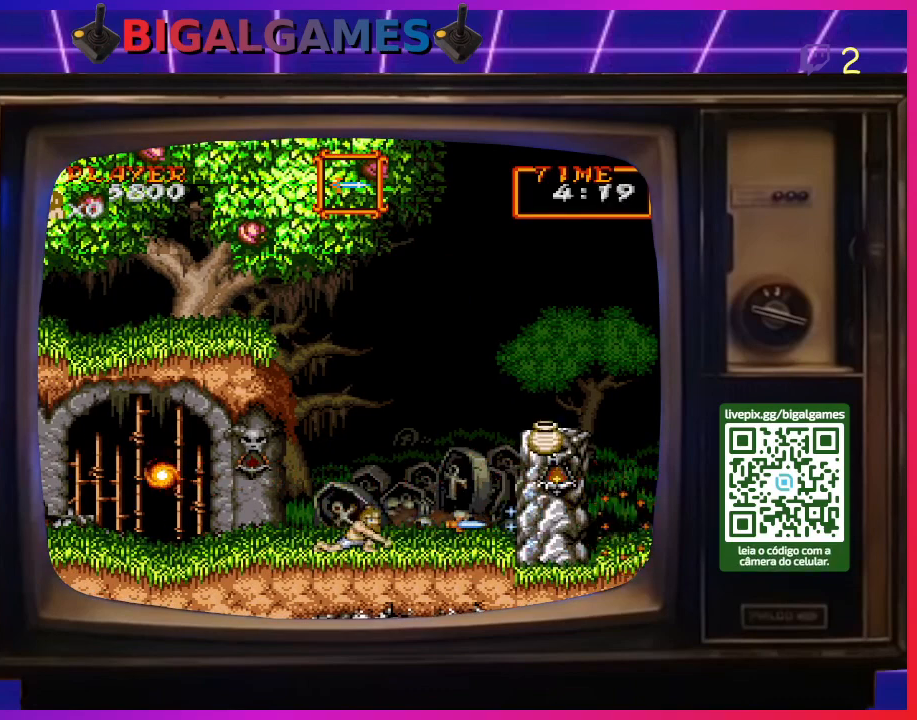
{"buttons": ["DPAD_RIGHT"], "right_stick": "center", "events": [[33, "CROSS", "down"], [100, "CROSS", "up"], [167, "CROSS", "down"], [267, "CROSS", "up"], [300, "CROSS", "down"], [300, "DPAD_DOWN", "up"], [400, "CROSS", "up"], [433, "DPAD_RIGHT", "down"]]}
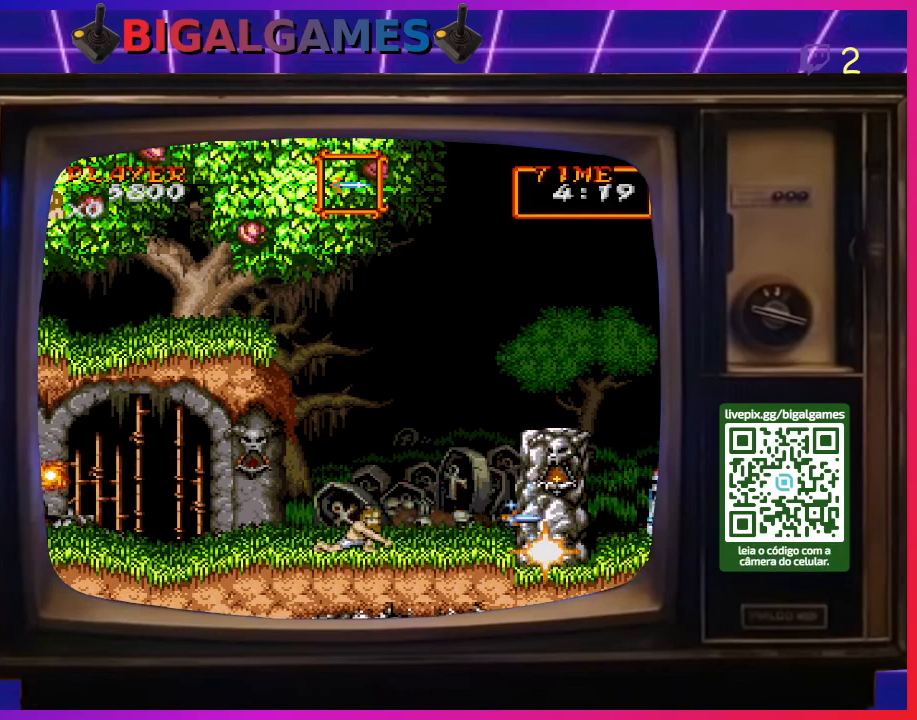
{"buttons": ["CROSS", "DPAD_RIGHT"], "right_stick": "center", "events": [[467, "CROSS", "down"]]}
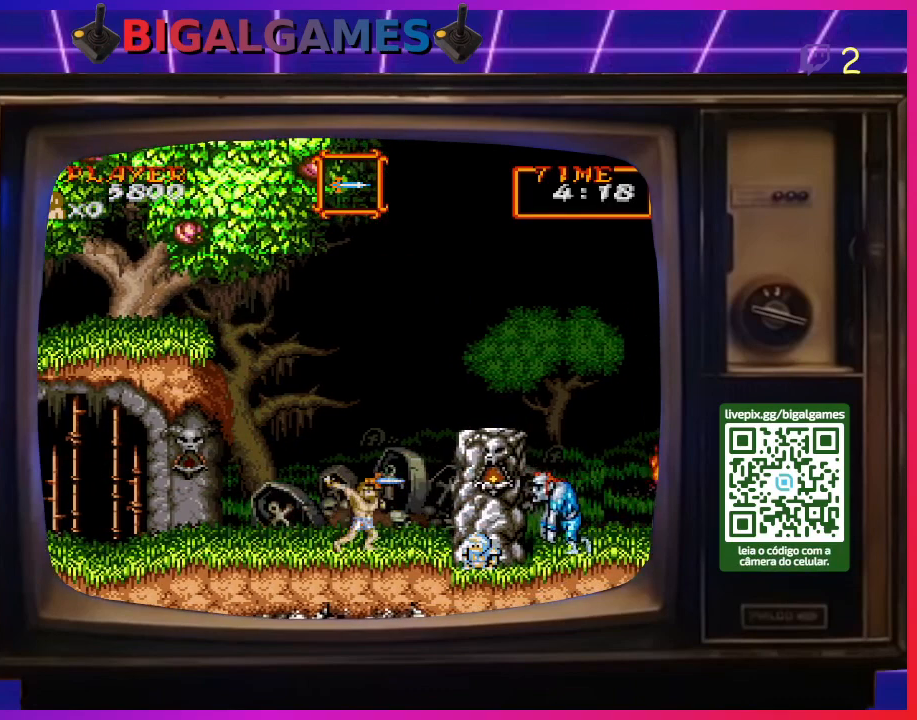
{"buttons": ["DPAD_DOWN"], "right_stick": "center", "events": [[33, "CROSS", "up"], [33, "DPAD_RIGHT", "up"], [133, "CROSS", "down"], [167, "DPAD_DOWN", "down"], [200, "CROSS", "up"], [267, "CROSS", "down"], [367, "CROSS", "up"], [433, "CROSS", "down"], [500, "CROSS", "up"]]}
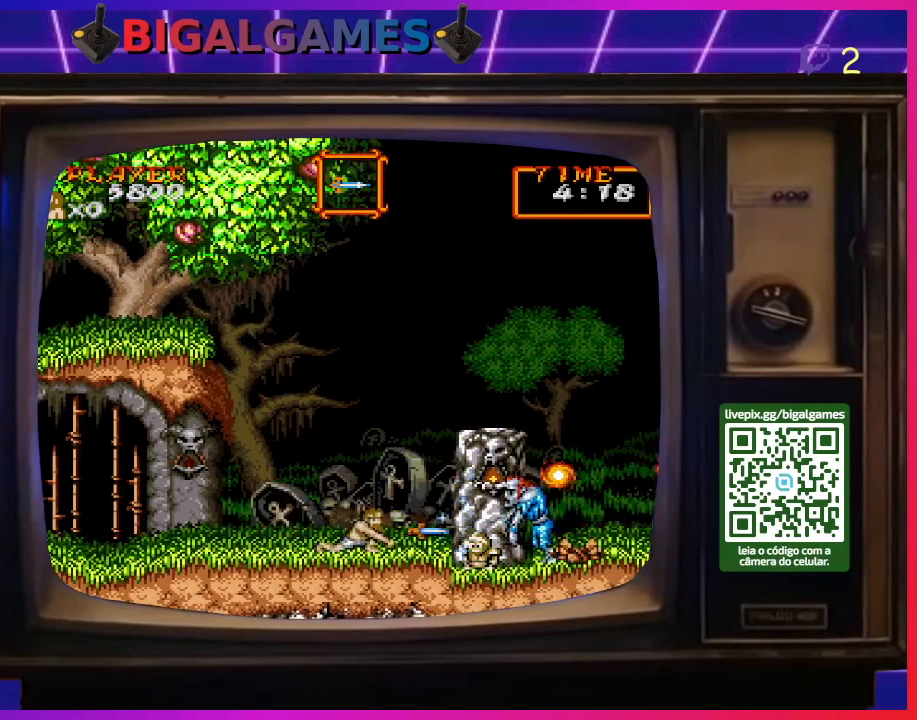
{"buttons": ["DPAD_DOWN"], "right_stick": "center", "events": [[67, "CROSS", "down"], [133, "CROSS", "up"], [233, "CROSS", "down"], [300, "CROSS", "up"], [367, "CROSS", "down"], [467, "CROSS", "up"]]}
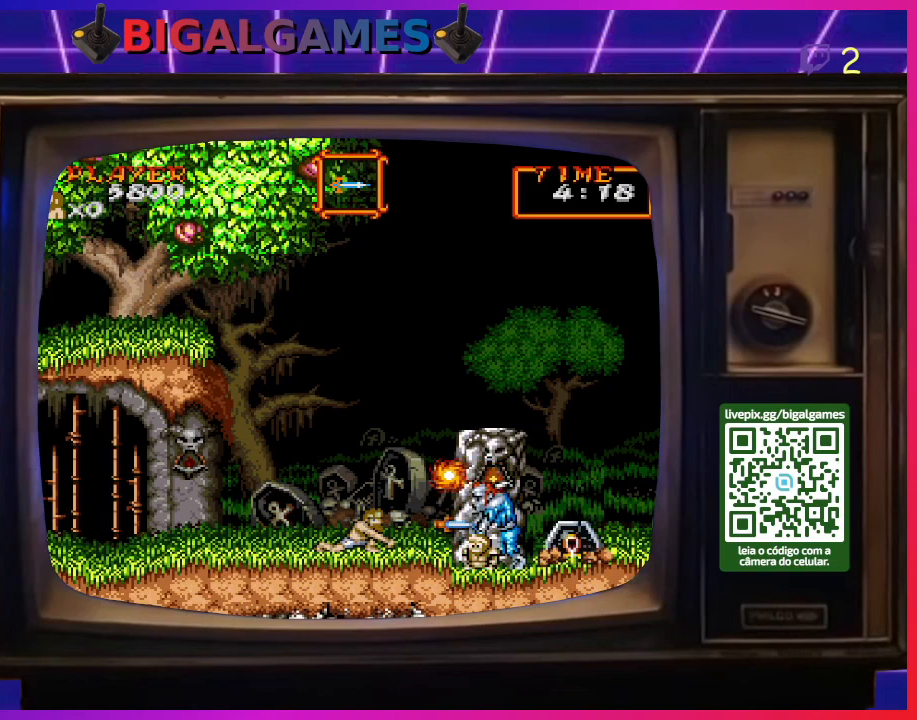
{"buttons": ["CROSS", "DPAD_DOWN"], "right_stick": "center", "events": [[33, "CROSS", "down"], [100, "CROSS", "up"], [167, "CROSS", "down"], [267, "CROSS", "up"], [333, "CROSS", "down"], [400, "CROSS", "up"], [467, "CROSS", "down"]]}
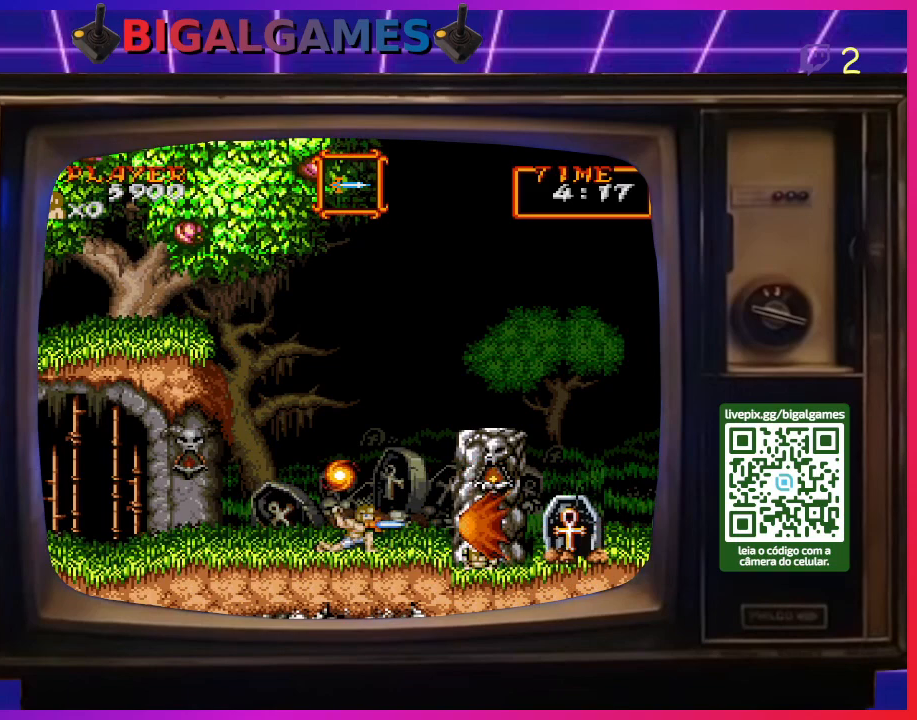
{"buttons": ["CROSS", "DPAD_DOWN"], "right_stick": "center", "events": [[33, "CROSS", "up"], [100, "CROSS", "down"], [200, "CROSS", "up"], [233, "CROSS", "down"], [333, "CROSS", "up"], [433, "CROSS", "down"]]}
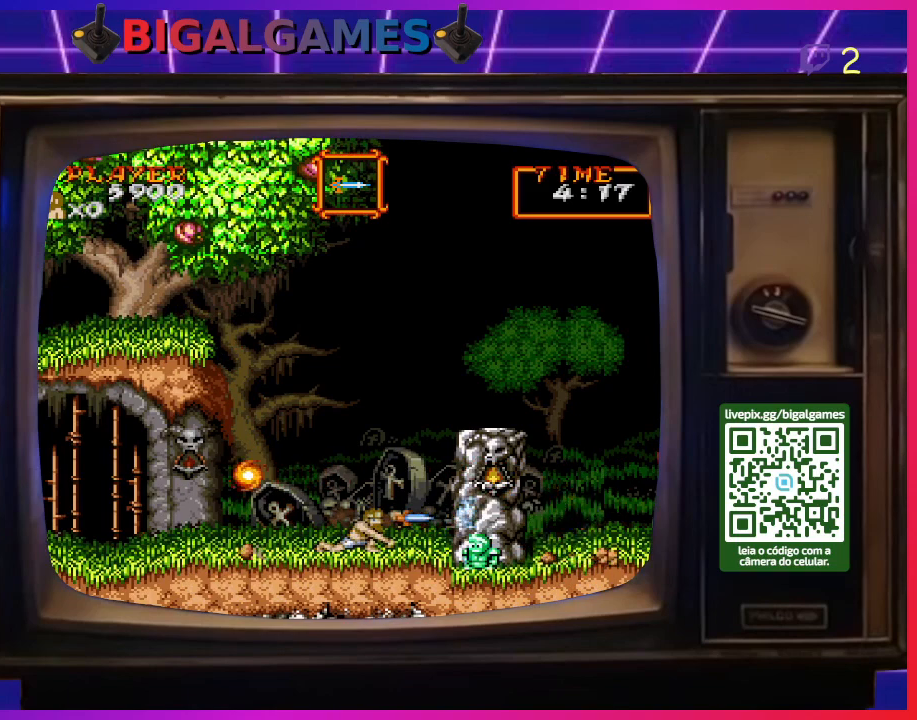
{"buttons": ["DPAD_UP", "DPAD_RIGHT"], "right_stick": "center", "events": [[33, "CROSS", "up"], [133, "DPAD_DOWN", "up"], [233, "DPAD_RIGHT", "down"], [233, "DPAD_UP", "down"], [267, "CIRCLE", "down"], [500, "CIRCLE", "up"]]}
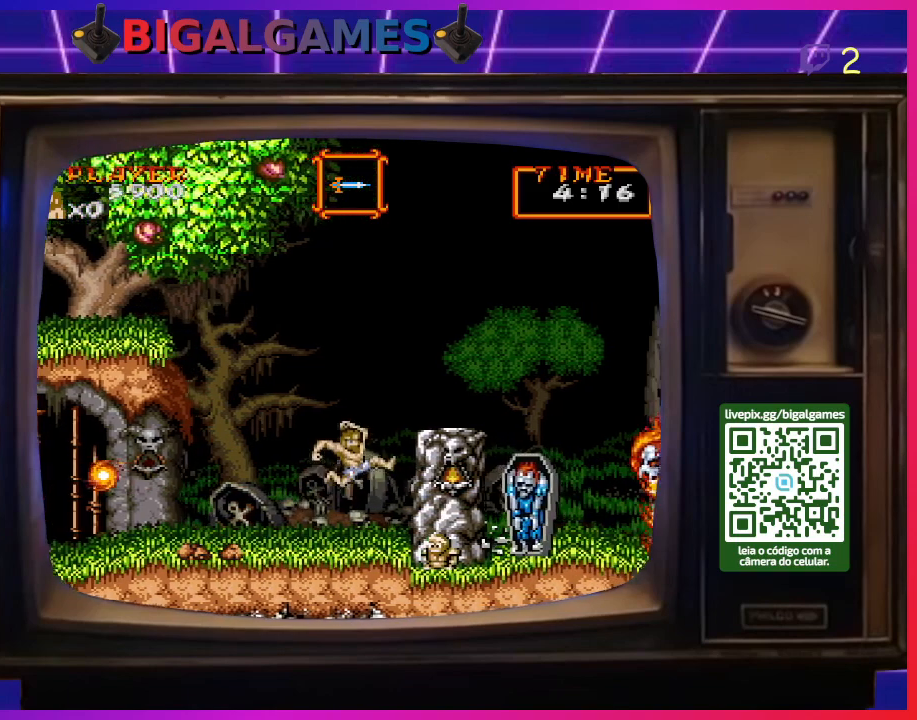
{"buttons": [], "right_stick": "center", "events": [[133, "CIRCLE", "down"], [133, "DPAD_UP", "up"], [300, "CIRCLE", "up"], [433, "DPAD_RIGHT", "up"]]}
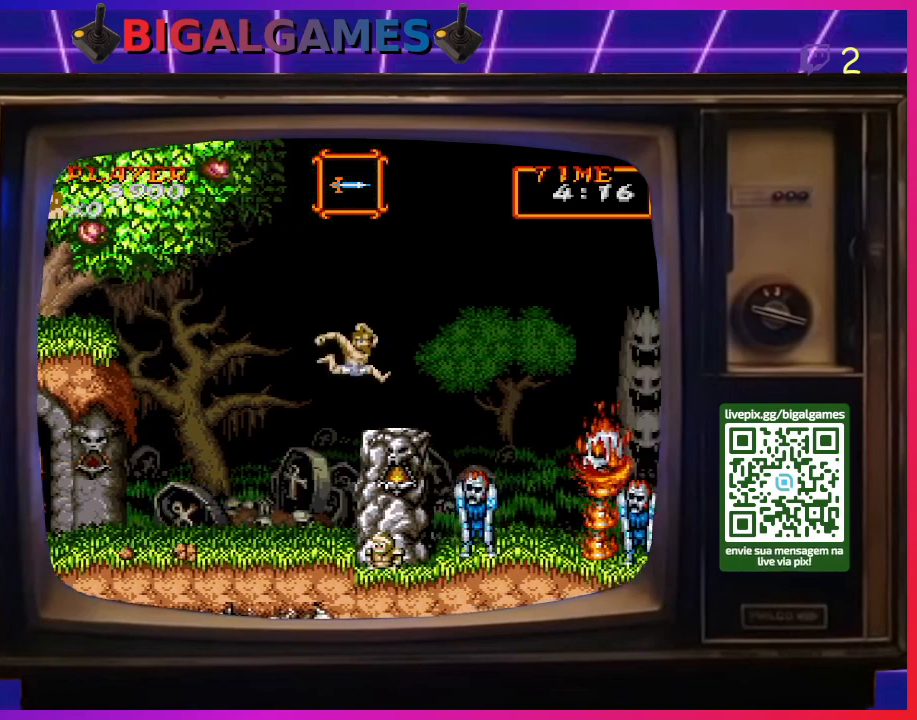
{"buttons": ["DPAD_LEFT"], "right_stick": "center", "events": [[167, "DPAD_LEFT", "down"]]}
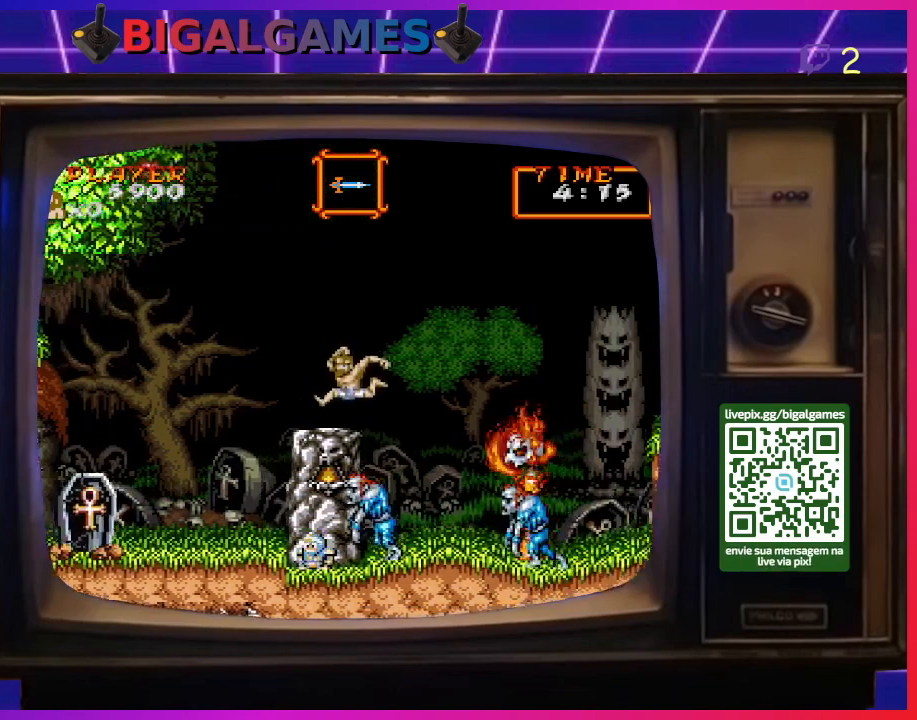
{"buttons": ["CIRCLE", "DPAD_RIGHT"], "right_stick": "center", "events": [[267, "DPAD_LEFT", "up"], [433, "DPAD_RIGHT", "down"], [500, "CIRCLE", "down"]]}
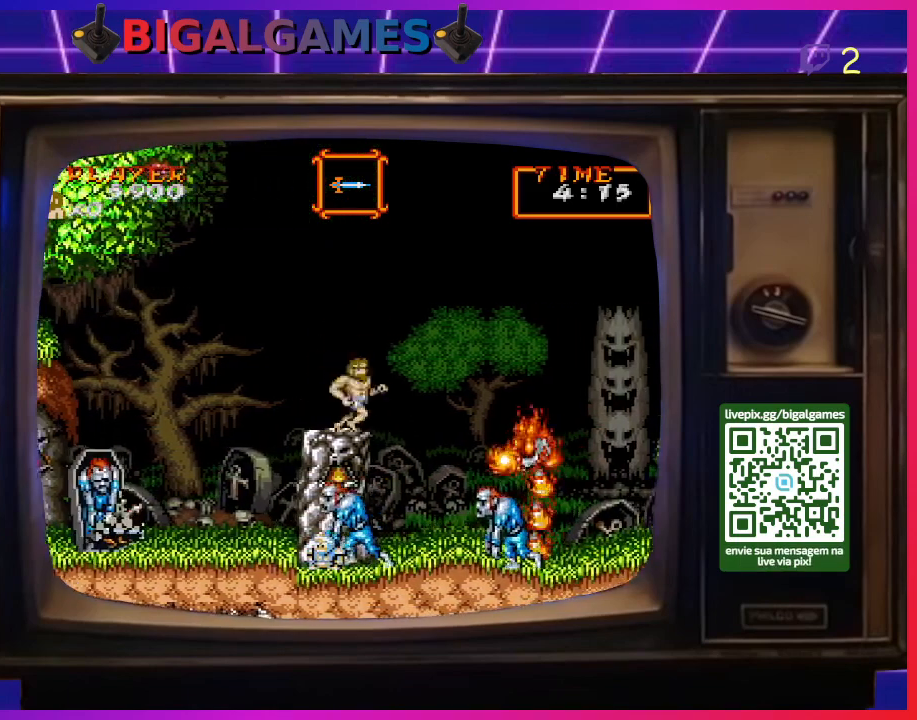
{"buttons": ["CIRCLE", "DPAD_RIGHT"], "right_stick": "center", "events": [[333, "CIRCLE", "up"], [467, "CIRCLE", "down"]]}
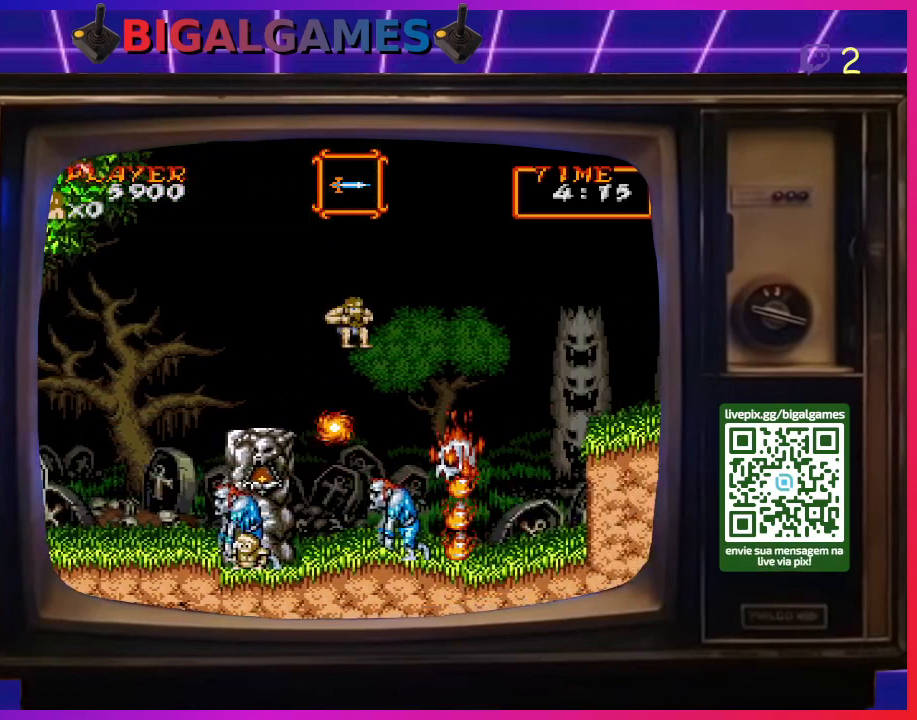
{"buttons": ["CIRCLE", "DPAD_RIGHT"], "right_stick": "center", "events": []}
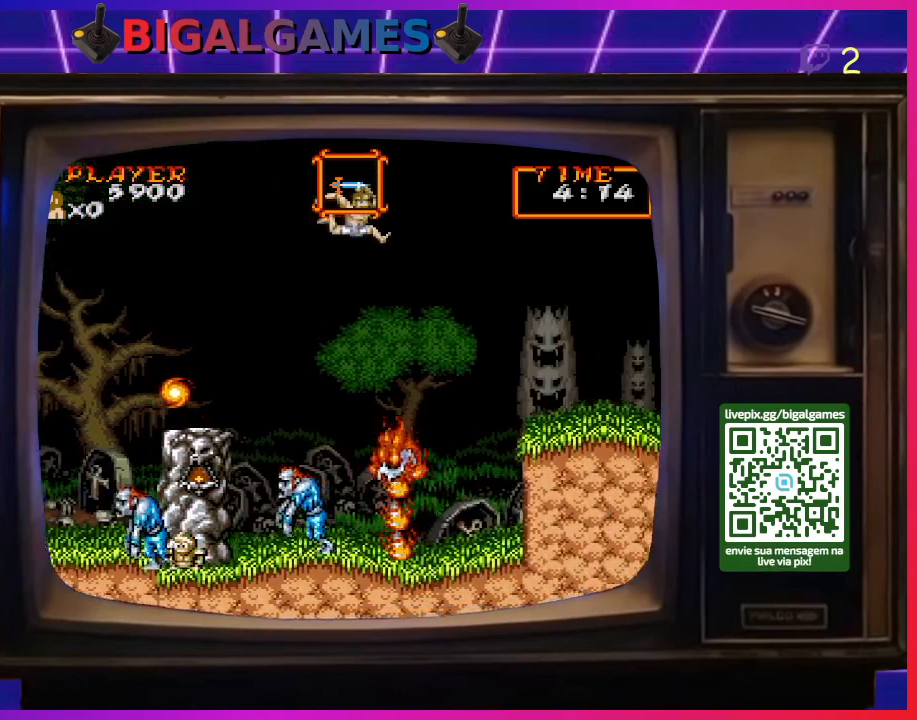
{"buttons": ["DPAD_RIGHT"], "right_stick": "center", "events": [[100, "CIRCLE", "up"], [267, "CROSS", "down"], [300, "CROSS", "up"]]}
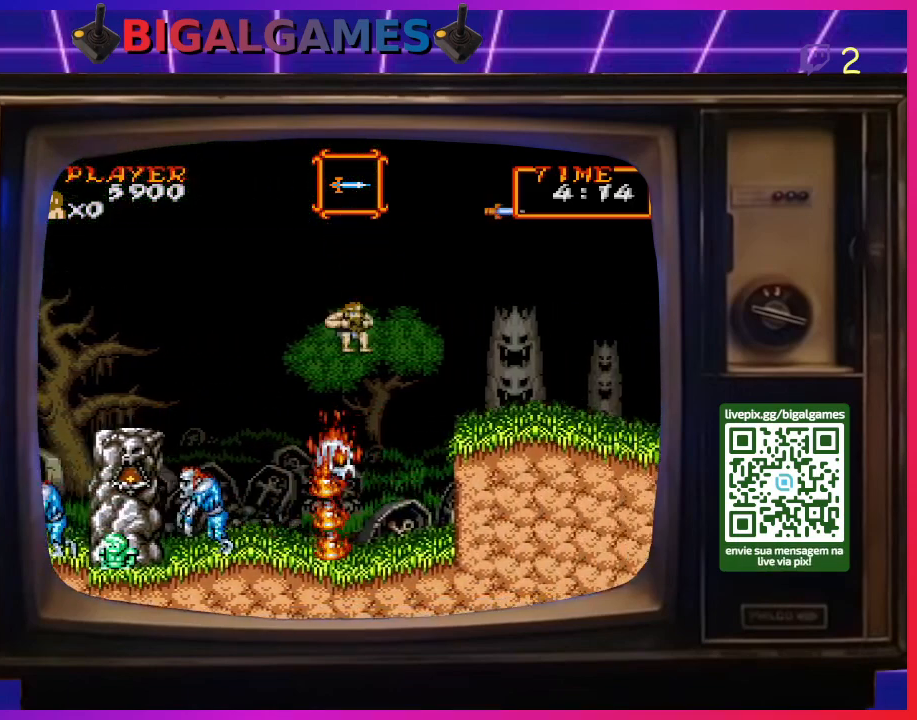
{"buttons": ["DPAD_RIGHT"], "right_stick": "center", "events": [[33, "CROSS", "down"], [67, "CROSS", "up"], [167, "CROSS", "down"], [233, "CROSS", "up"]]}
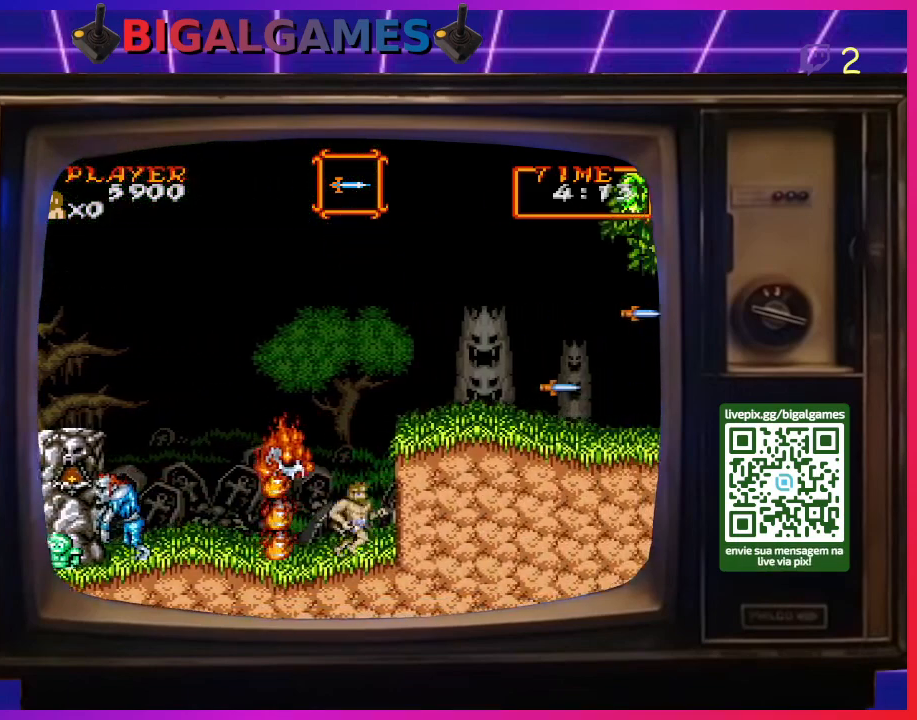
{"buttons": ["CROSS"], "right_stick": "center", "events": [[33, "DPAD_RIGHT", "up"], [67, "CROSS", "down"], [100, "DPAD_LEFT", "down"], [167, "CROSS", "up"], [233, "CROSS", "down"], [233, "DPAD_LEFT", "up"], [267, "CROSS", "up"], [367, "CROSS", "down"], [433, "CROSS", "up"], [500, "CROSS", "down"]]}
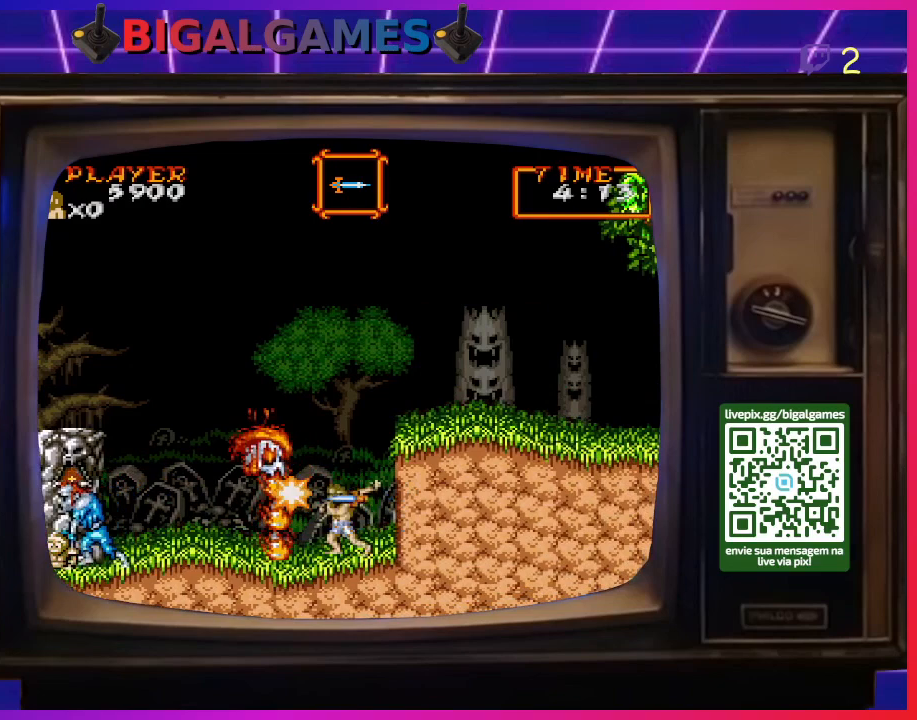
{"buttons": [], "right_stick": "center", "events": [[67, "CROSS", "up"], [133, "CROSS", "down"], [200, "CROSS", "up"], [300, "CROSS", "down"], [333, "CROSS", "up"], [433, "CROSS", "down"], [500, "CROSS", "up"]]}
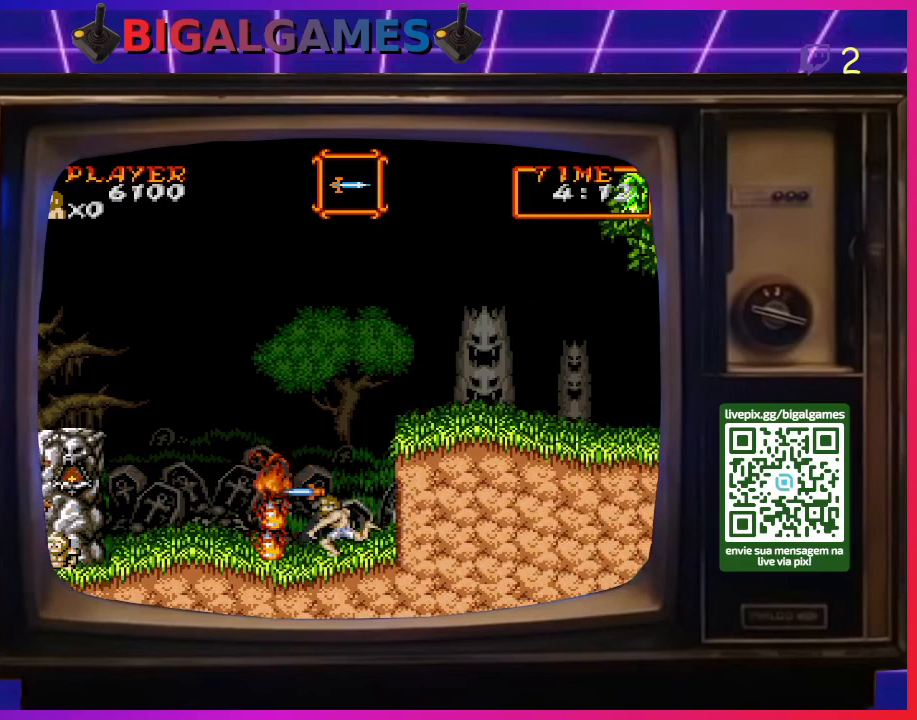
{"buttons": [], "right_stick": "center", "events": [[100, "CROSS", "down"], [167, "CROSS", "up"], [233, "CROSS", "down"], [300, "CROSS", "up"], [367, "CROSS", "down"], [433, "CROSS", "up"]]}
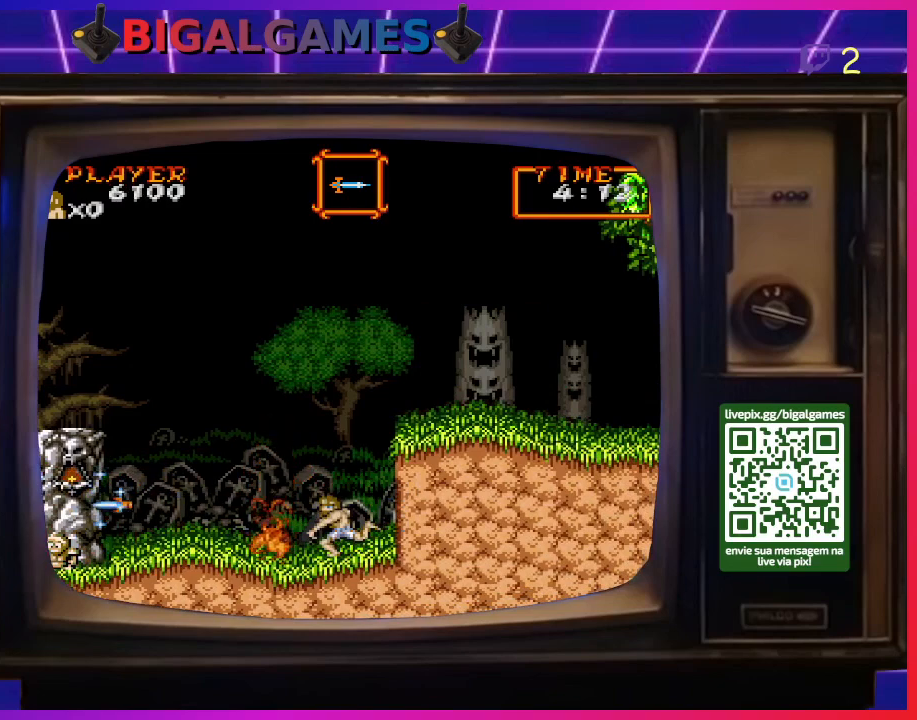
{"buttons": ["CROSS"], "right_stick": "center", "events": [[33, "CROSS", "down"], [100, "CROSS", "up"], [200, "CROSS", "down"], [233, "CROSS", "up"], [333, "CROSS", "down"], [400, "CROSS", "up"], [500, "CROSS", "down"]]}
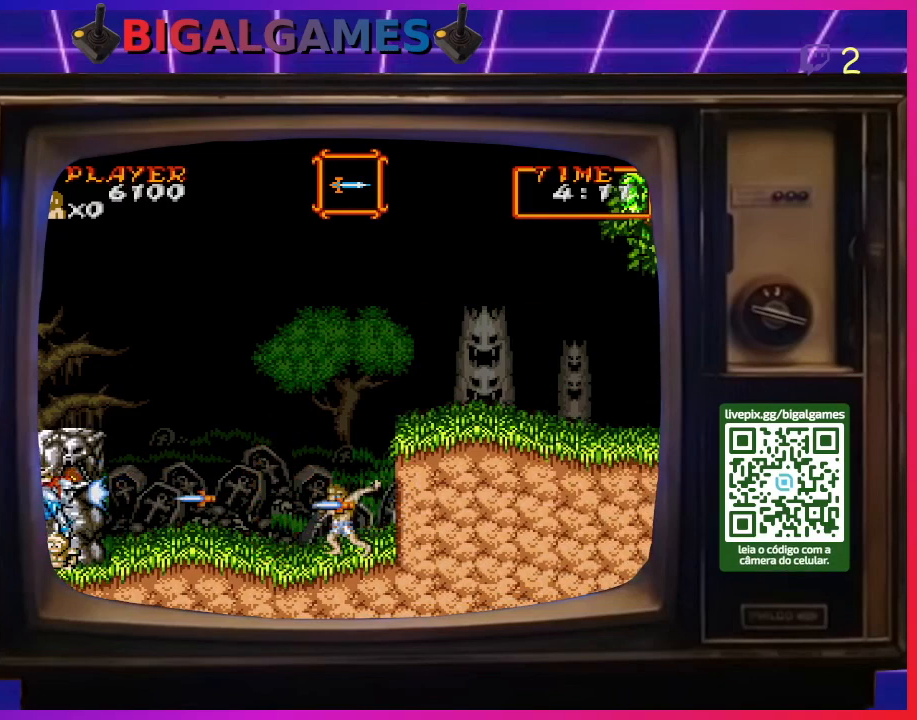
{"buttons": ["CROSS"], "right_stick": "center", "events": [[33, "CROSS", "up"], [133, "CROSS", "down"], [233, "CROSS", "up"], [267, "CROSS", "down"], [367, "CROSS", "up"], [400, "CROSS", "down"]]}
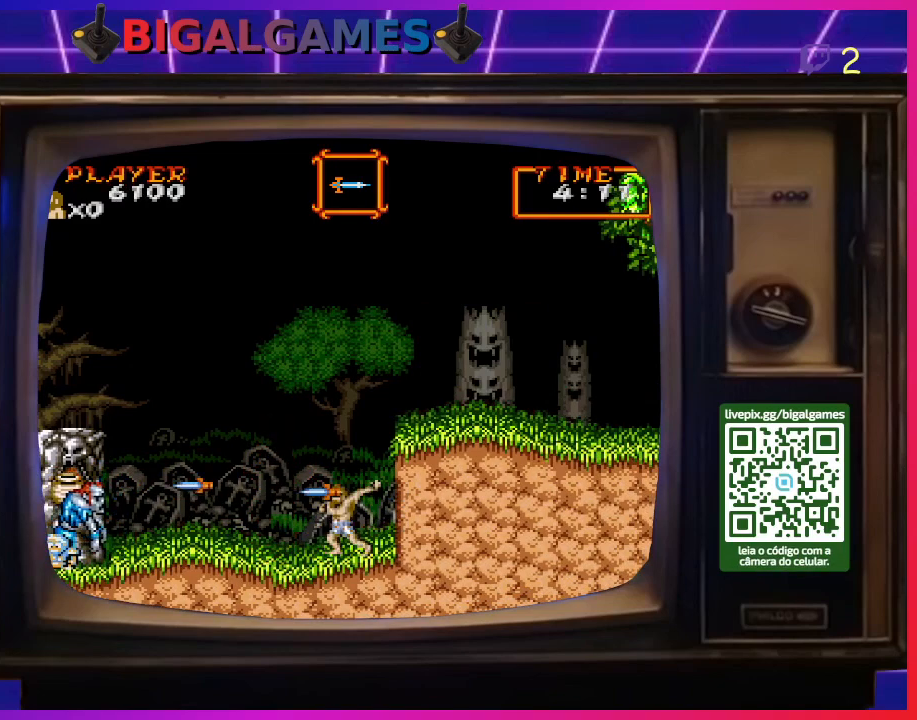
{"buttons": [], "right_stick": "center", "events": [[33, "CROSS", "up"], [67, "CROSS", "down"], [167, "CROSS", "up"], [233, "CROSS", "down"], [333, "CROSS", "up"], [400, "CROSS", "down"], [500, "CROSS", "up"]]}
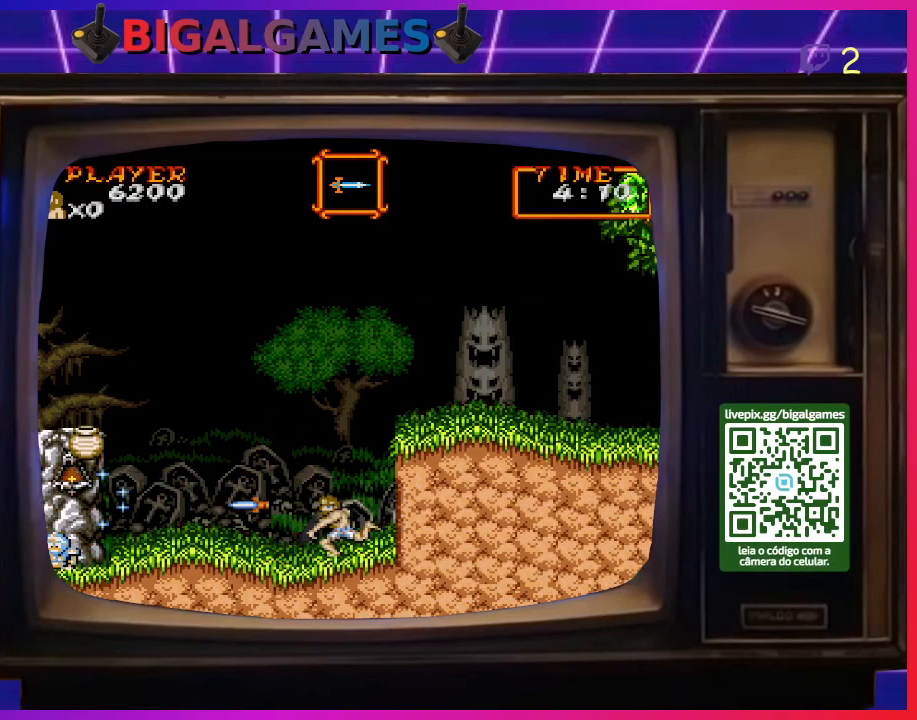
{"buttons": ["DPAD_LEFT"], "right_stick": "center", "events": [[33, "CROSS", "down"], [133, "CROSS", "up"], [200, "CROSS", "down"], [300, "CROSS", "up"], [367, "CROSS", "down"], [433, "CROSS", "up"], [500, "DPAD_LEFT", "down"]]}
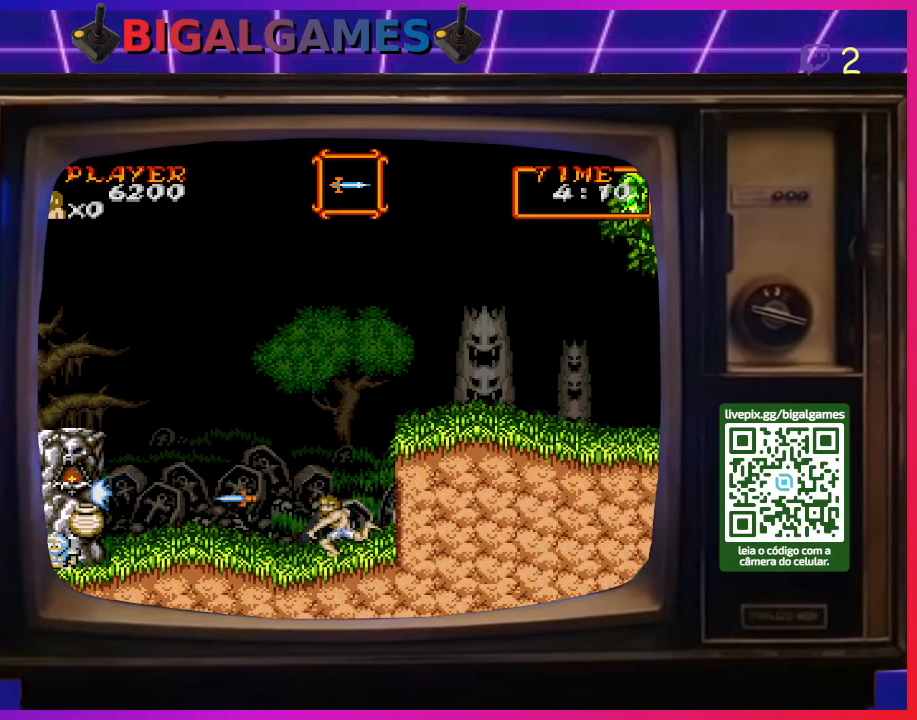
{"buttons": ["DPAD_LEFT"], "right_stick": "center", "events": []}